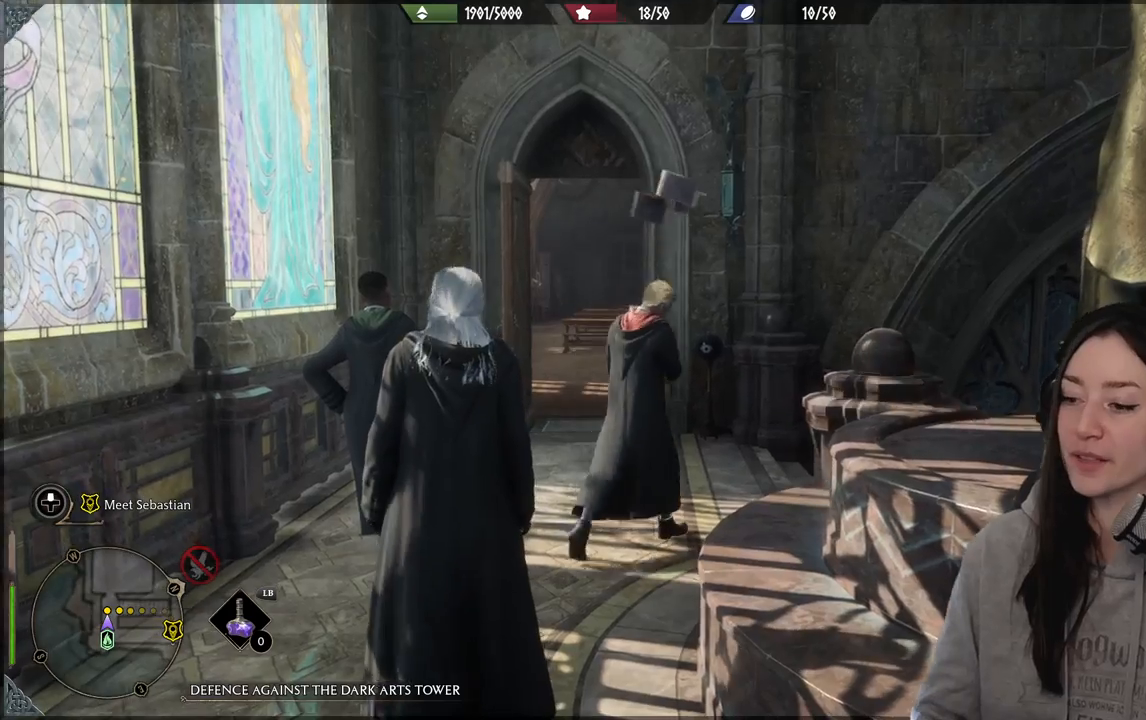
Gameplay with a controller (Xbox layout); each line is a JSON object with the inputs held at the frame after it. "events" lists button and stick changes between this image and that frame as [ms after this image, input, new state], when the widget could be followed in between.
{"buttons": [], "left_stick": "center", "right_stick": "center", "events": [[83, "right_stick", "down-left"], [300, "right_stick", "center"]]}
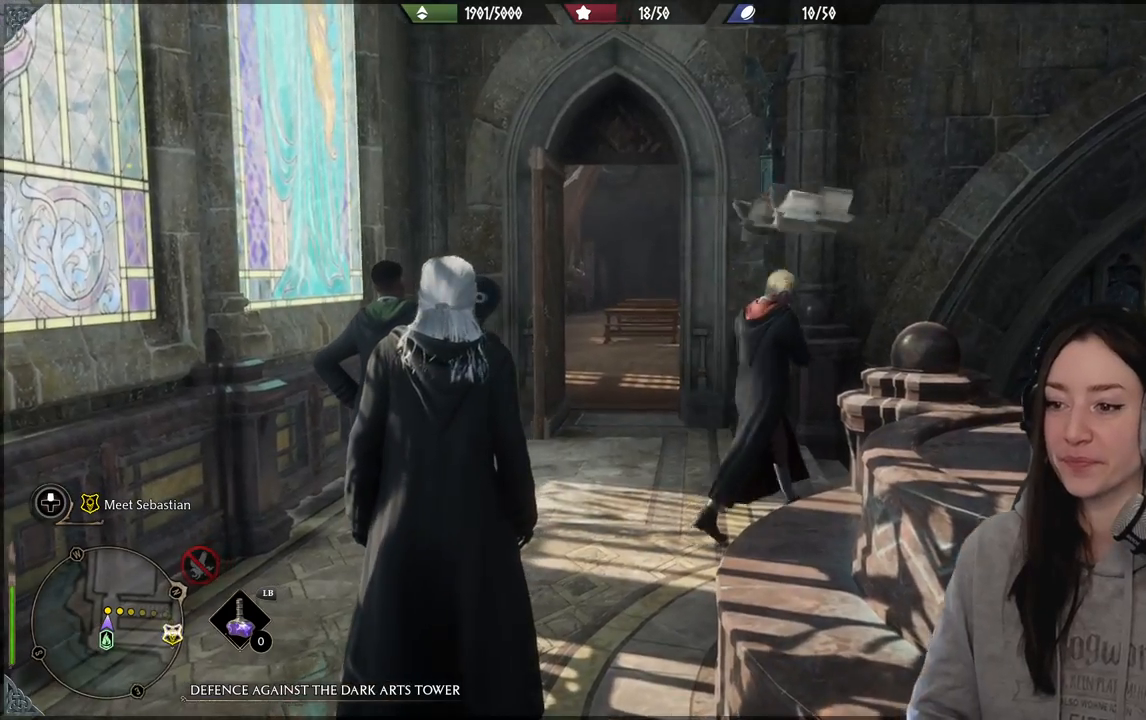
{"buttons": [], "left_stick": "center", "right_stick": "center", "events": []}
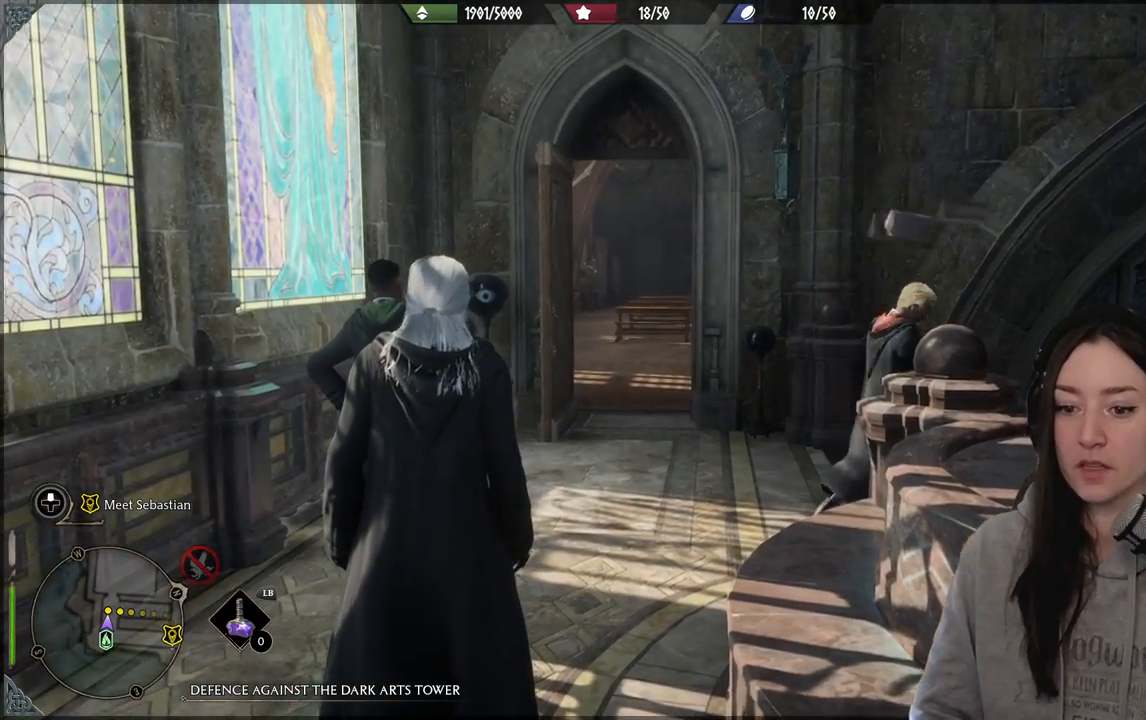
{"buttons": [], "left_stick": "up", "right_stick": "down-right", "events": [[400, "right_stick", "down-right"], [483, "left_stick", "up"]]}
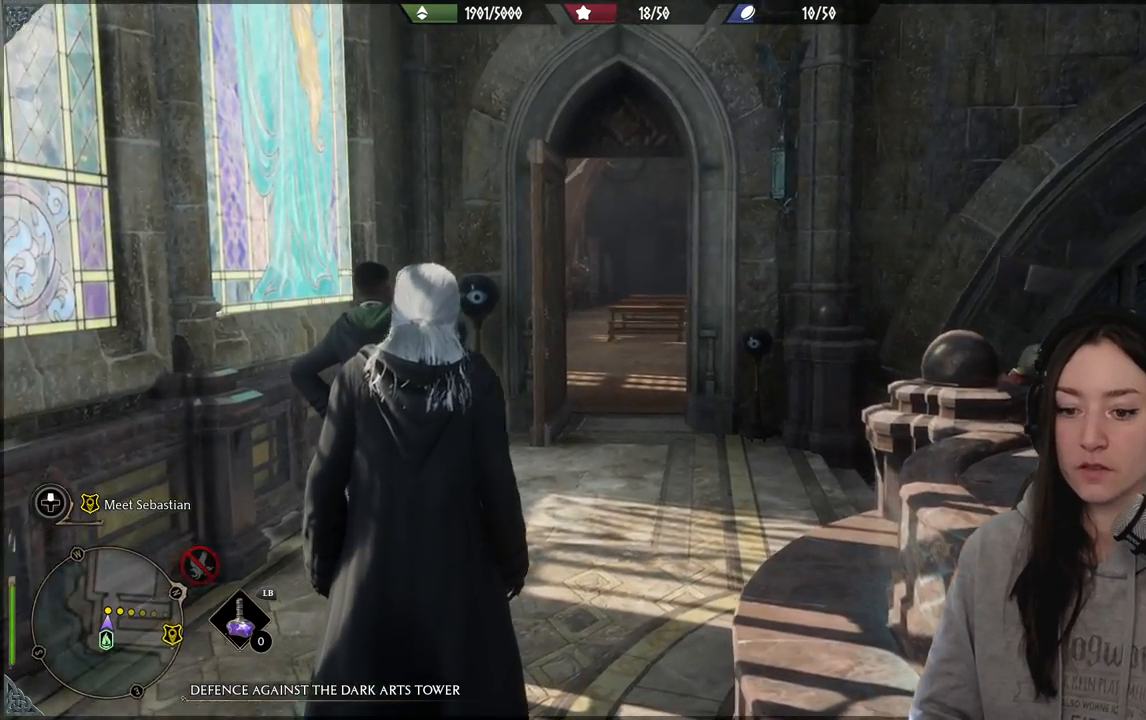
{"buttons": [], "left_stick": "up-left", "right_stick": "center", "events": [[383, "left_stick", "up-left"], [467, "right_stick", "center"]]}
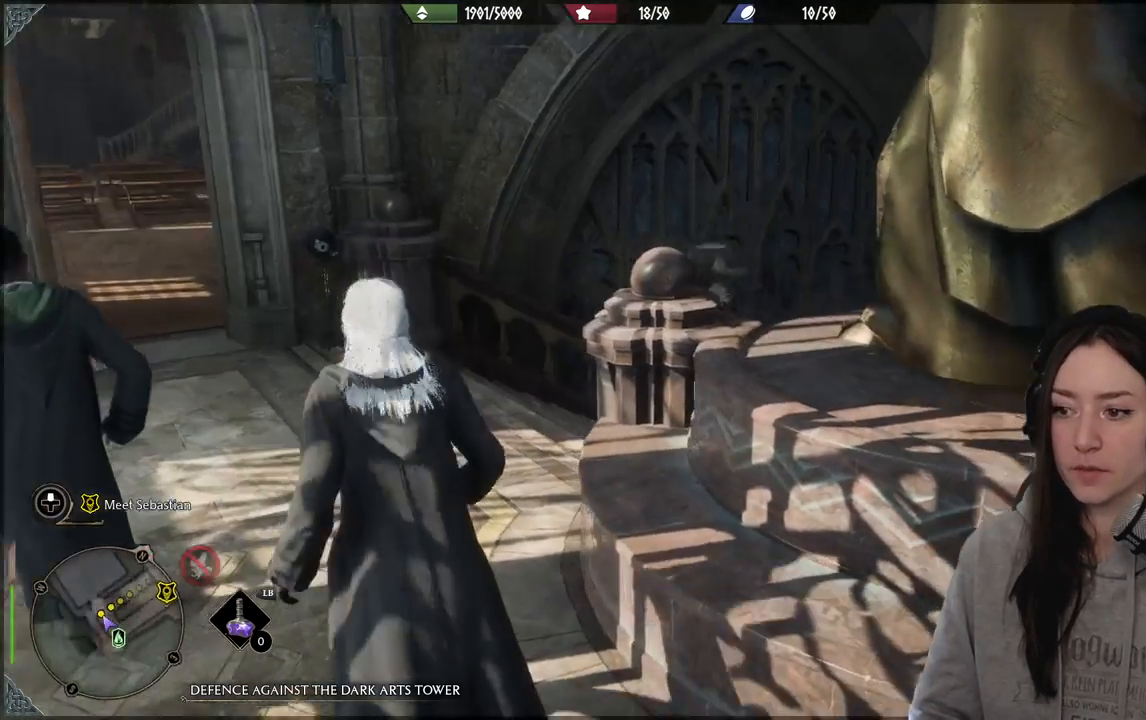
{"buttons": [], "left_stick": "up", "right_stick": "right", "events": [[150, "left_stick", "up"], [150, "right_stick", "right"]]}
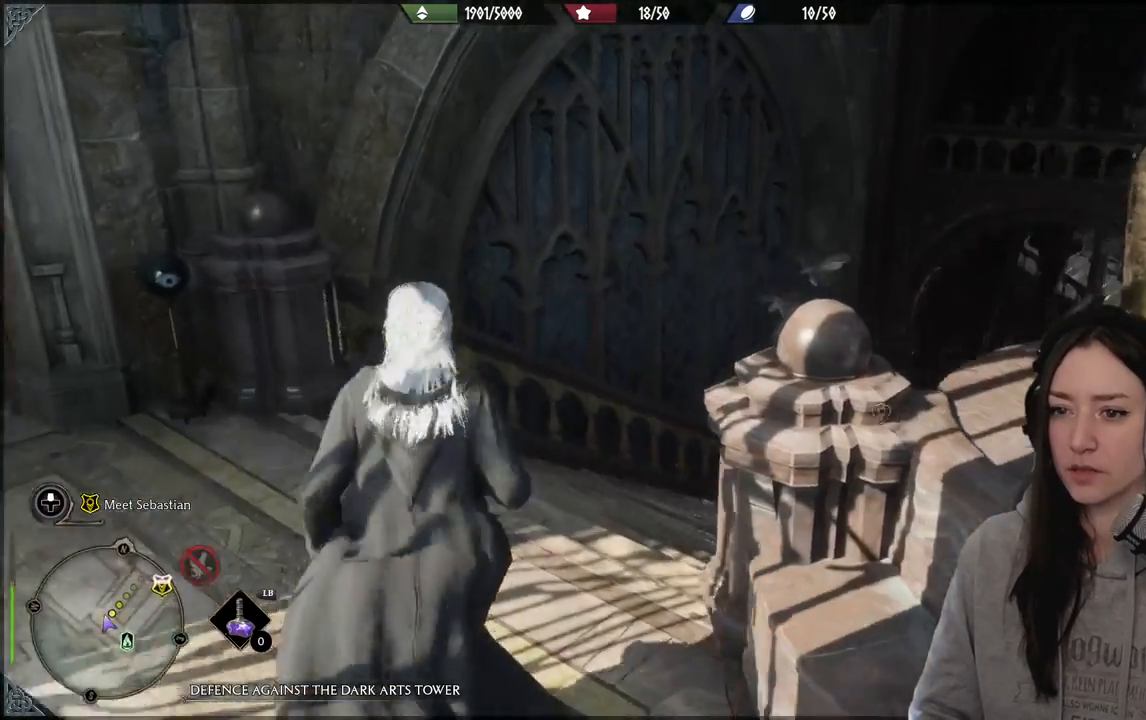
{"buttons": [], "left_stick": "up", "right_stick": "center", "events": [[200, "right_stick", "center"], [217, "left_stick", "center"], [450, "left_stick", "up-right"], [500, "left_stick", "up"]]}
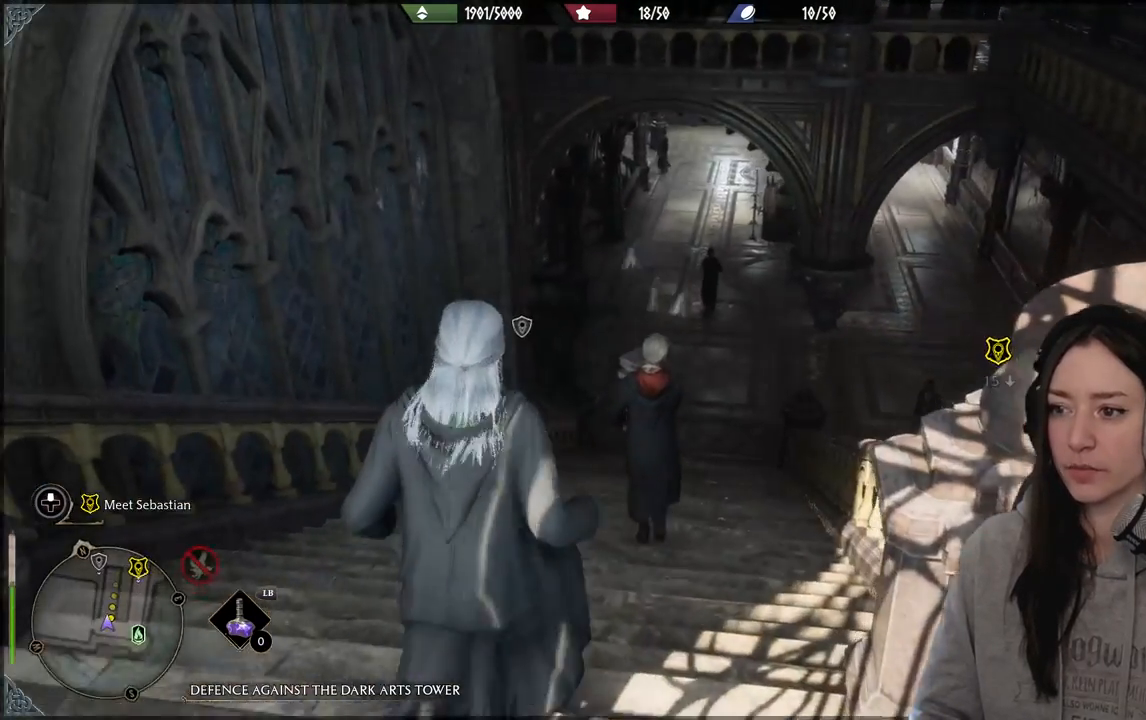
{"buttons": [], "left_stick": "up", "right_stick": "right", "events": [[83, "right_stick", "up-right"], [250, "right_stick", "center"], [417, "right_stick", "right"]]}
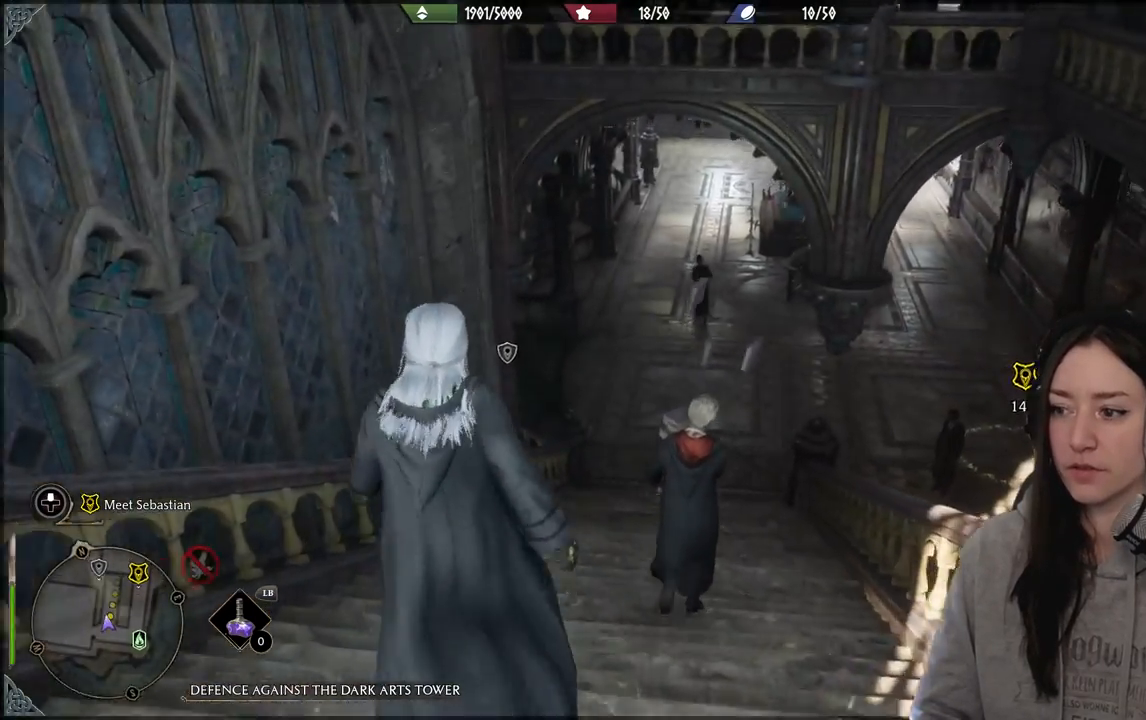
{"buttons": [], "left_stick": "up", "right_stick": "center", "events": [[200, "right_stick", "center"]]}
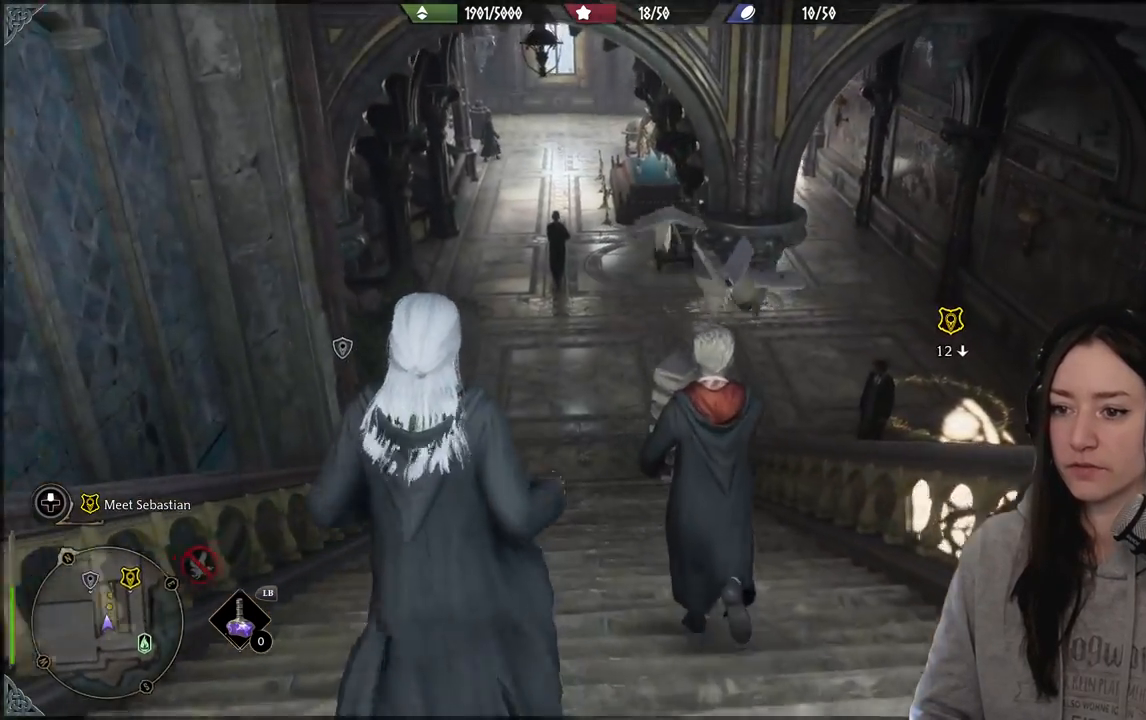
{"buttons": [], "left_stick": "up", "right_stick": "left", "events": [[483, "right_stick", "left"]]}
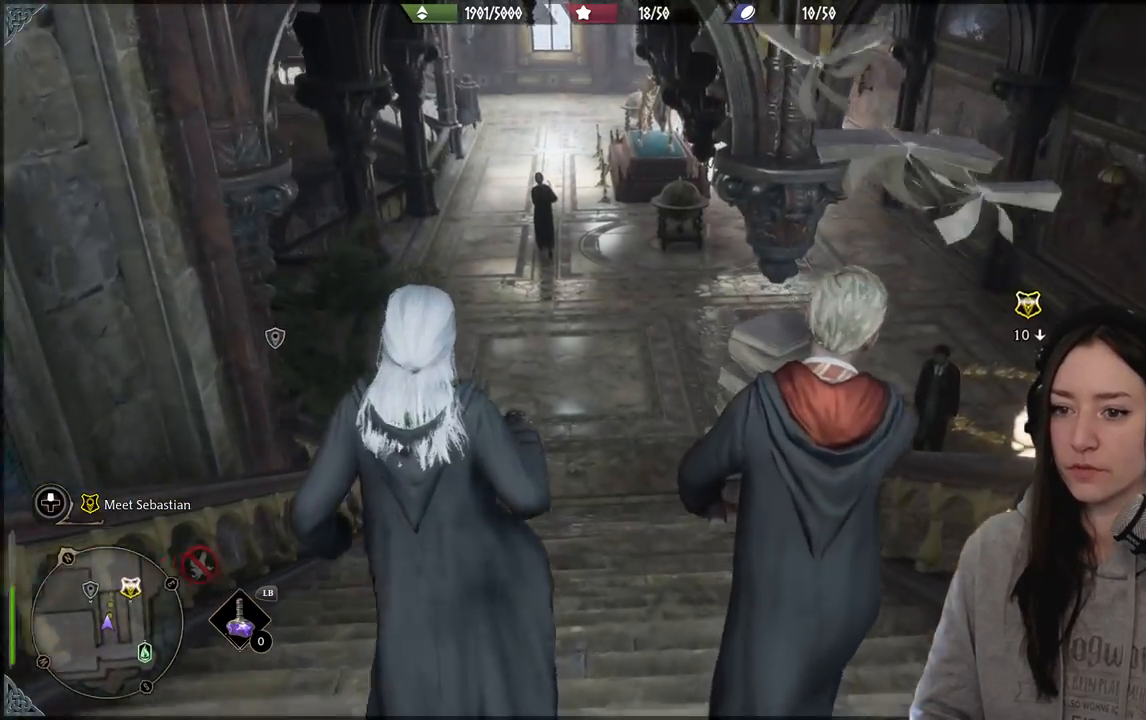
{"buttons": [], "left_stick": "up-right", "right_stick": "center", "events": [[200, "right_stick", "center"], [367, "left_stick", "up-right"]]}
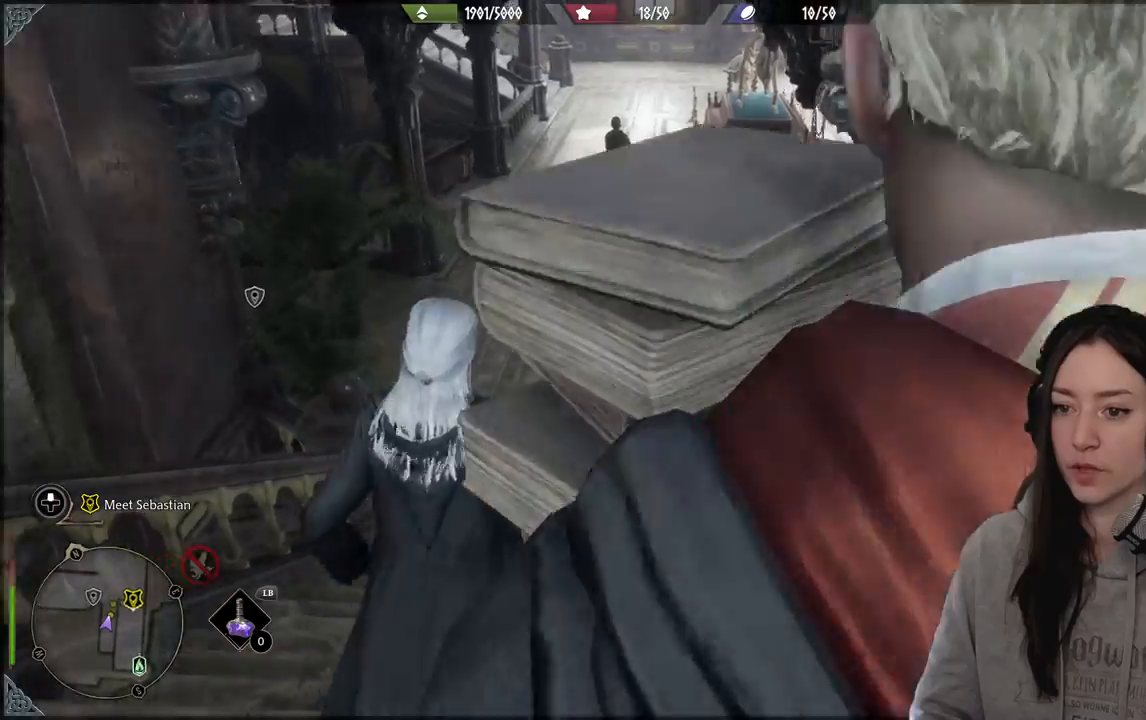
{"buttons": [], "left_stick": "up-right", "right_stick": "up-left", "events": [[50, "right_stick", "left"], [217, "right_stick", "up-left"]]}
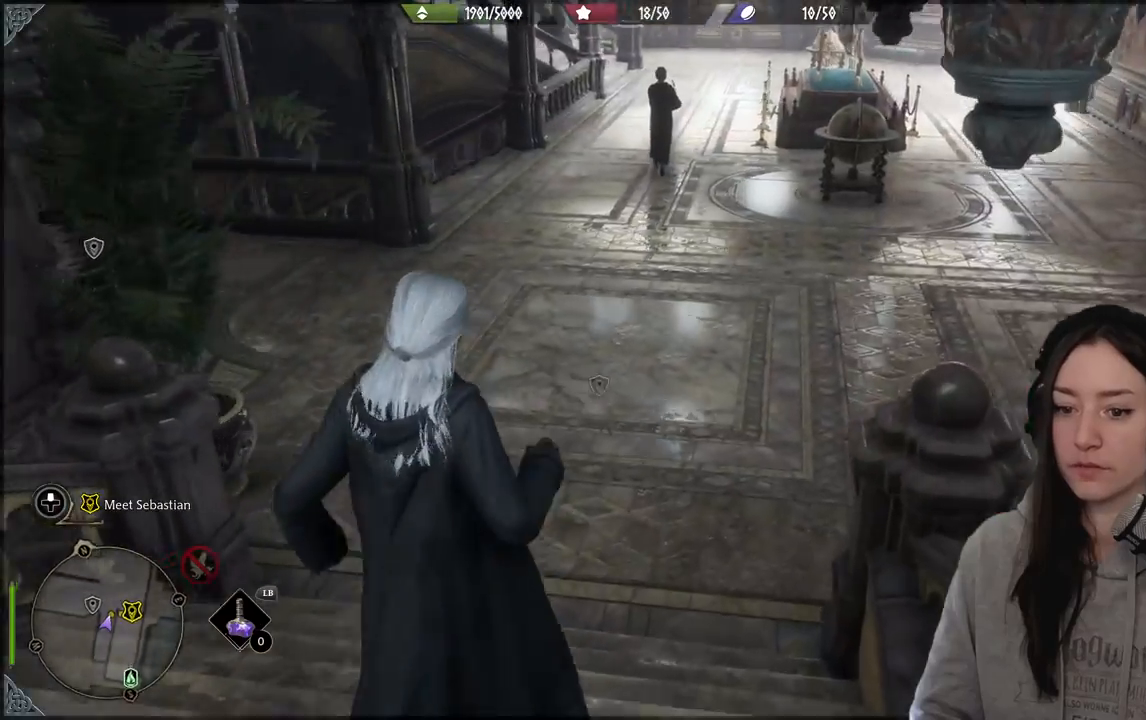
{"buttons": [], "left_stick": "up-right", "right_stick": "left", "events": [[167, "right_stick", "left"]]}
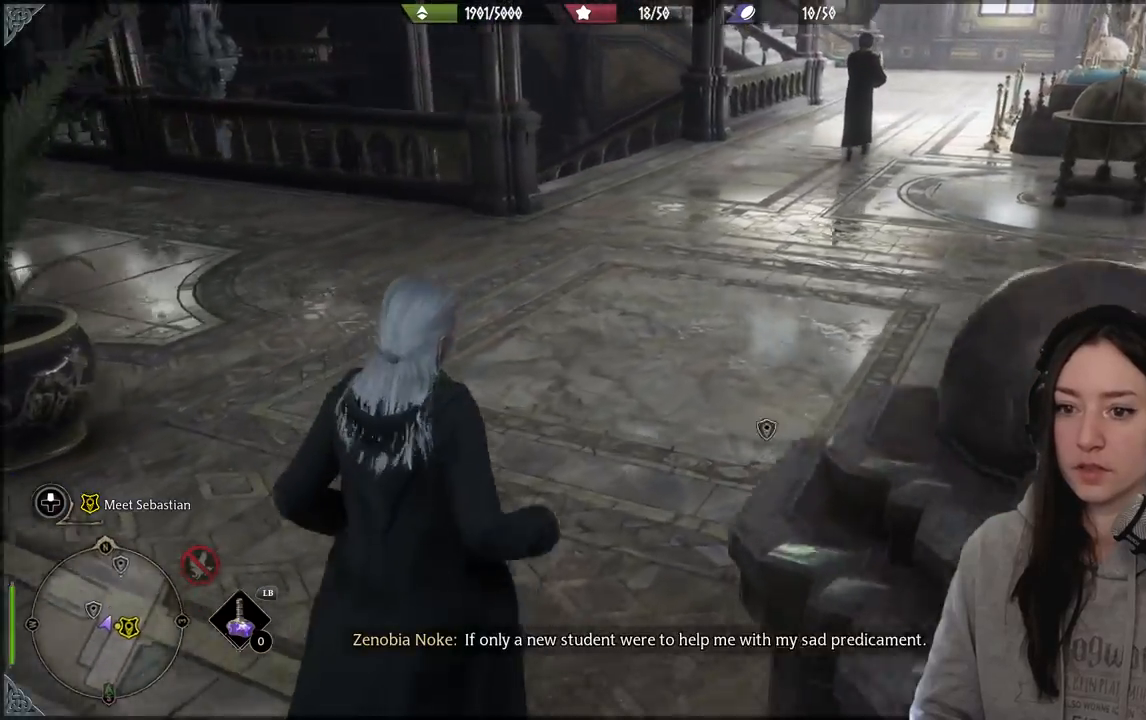
{"buttons": [], "left_stick": "up-right", "right_stick": "left", "events": []}
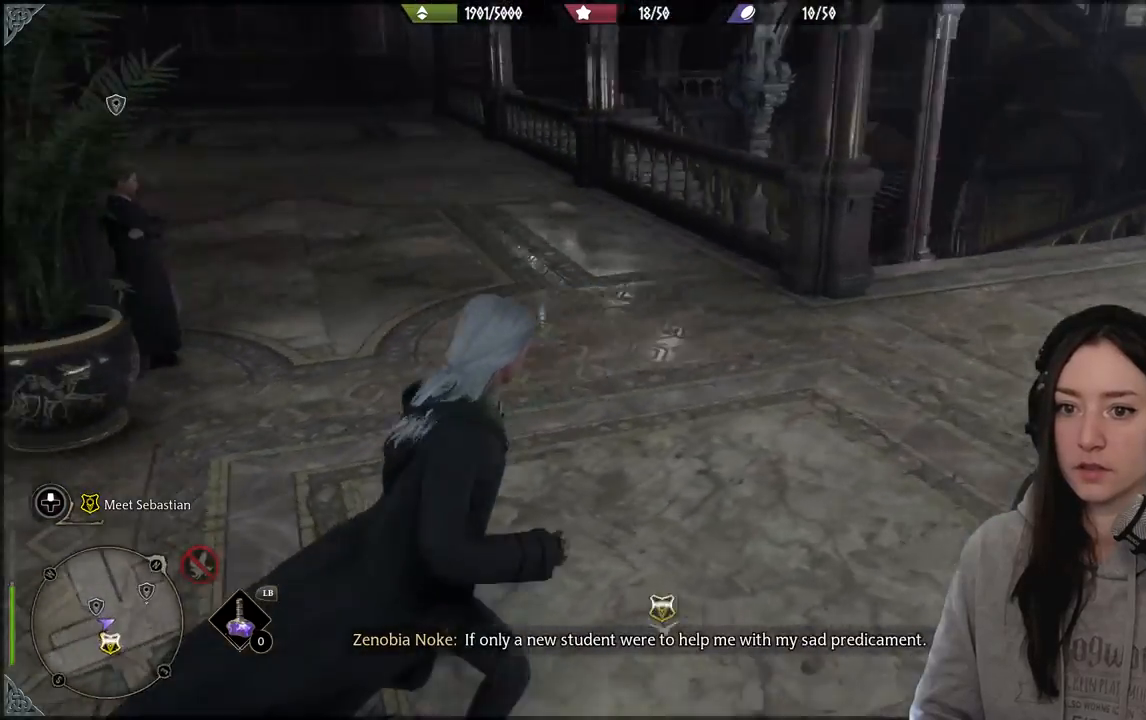
{"buttons": [], "left_stick": "center", "right_stick": "center", "events": [[217, "right_stick", "center"], [267, "left_stick", "right"], [383, "left_stick", "center"]]}
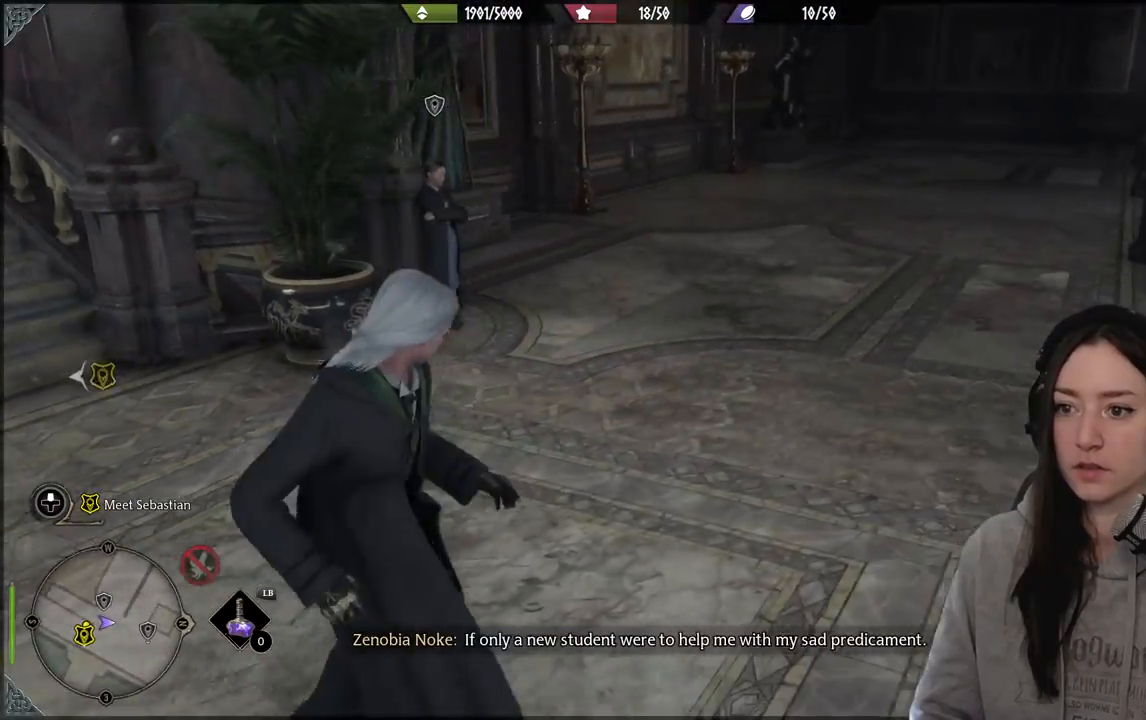
{"buttons": [], "left_stick": "center", "right_stick": "right", "events": [[50, "right_stick", "right"]]}
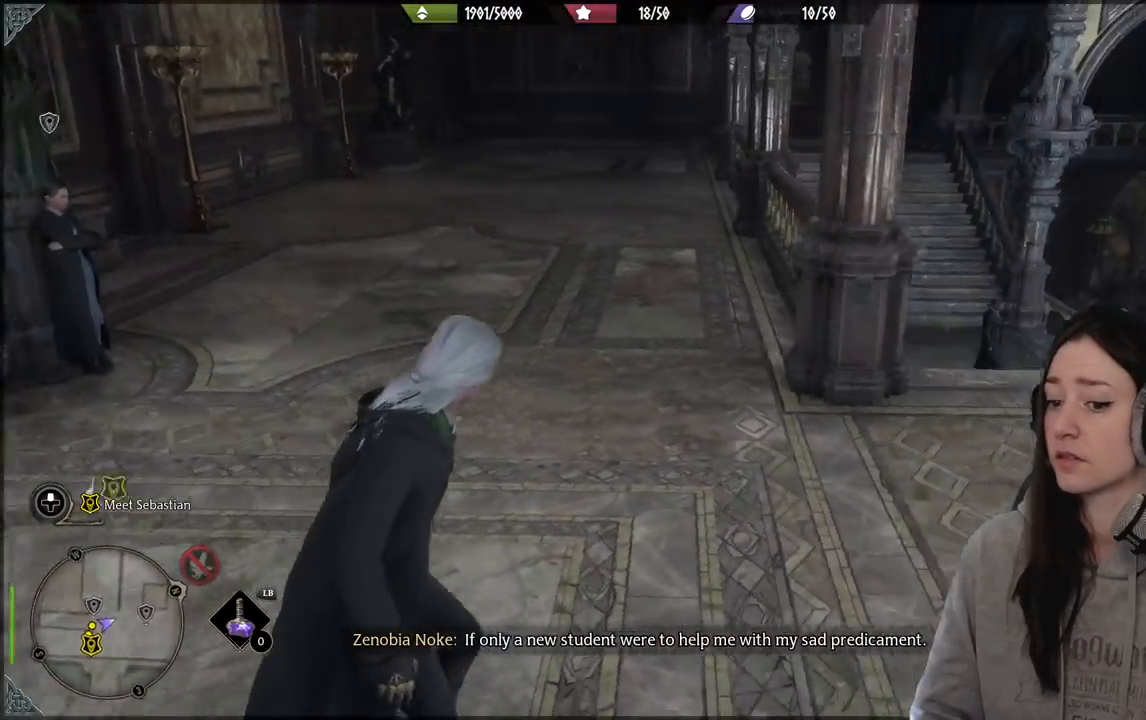
{"buttons": [], "left_stick": "down", "right_stick": "right", "events": [[267, "right_stick", "center"], [450, "right_stick", "right"], [500, "left_stick", "down"]]}
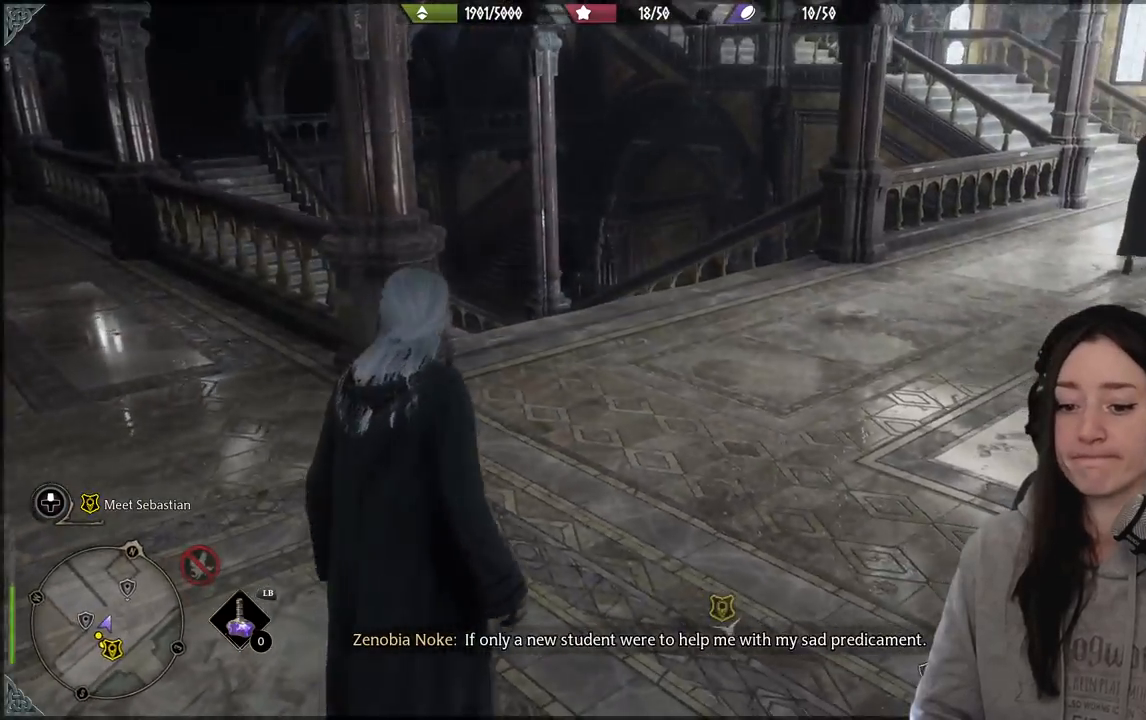
{"buttons": [], "left_stick": "center", "right_stick": "right", "events": [[283, "left_stick", "center"]]}
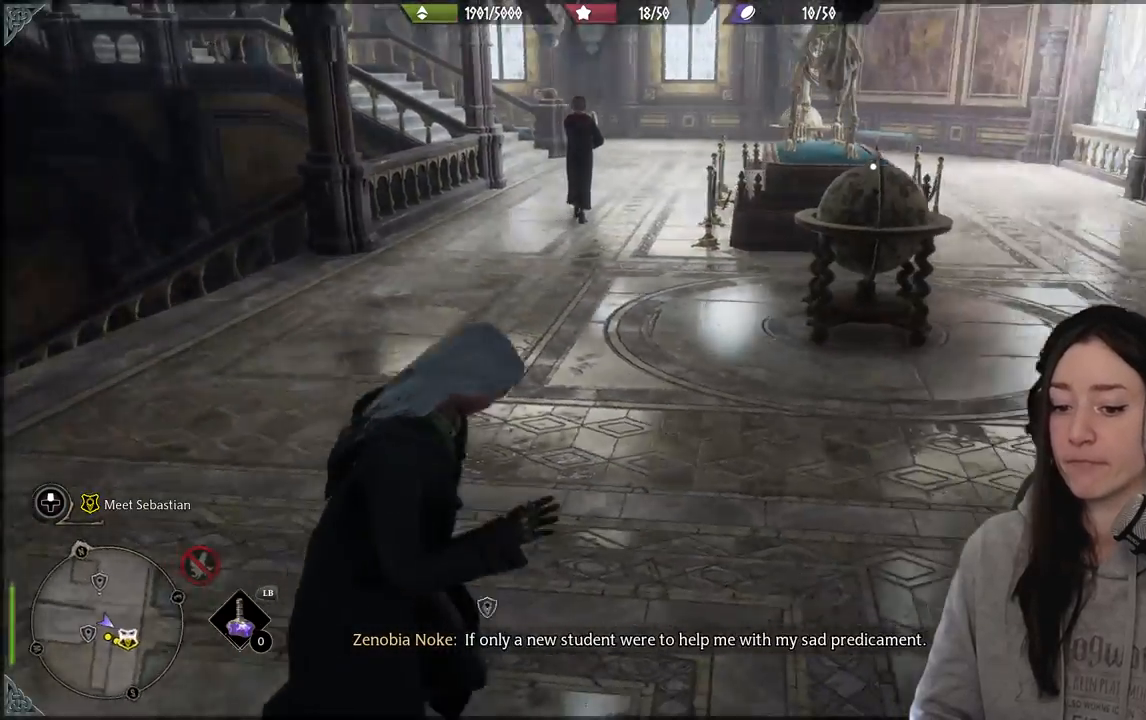
{"buttons": [], "left_stick": "center", "right_stick": "right", "events": []}
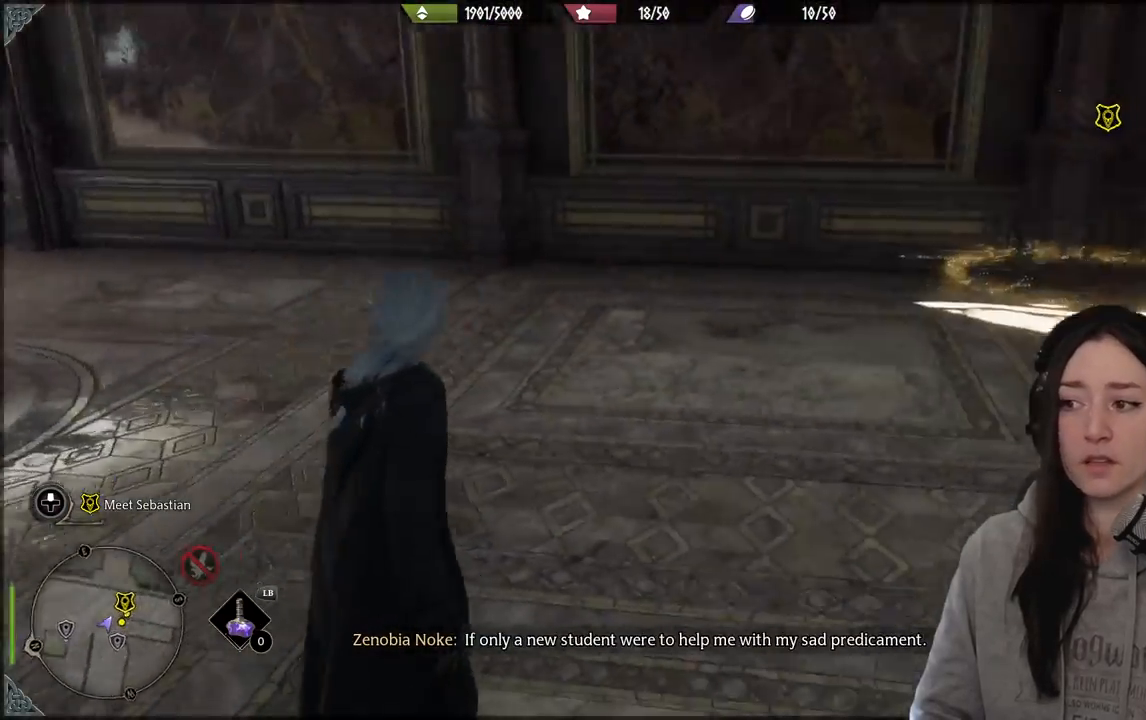
{"buttons": [], "left_stick": "up", "right_stick": "right", "events": [[67, "right_stick", "center"], [83, "left_stick", "up"], [300, "right_stick", "right"]]}
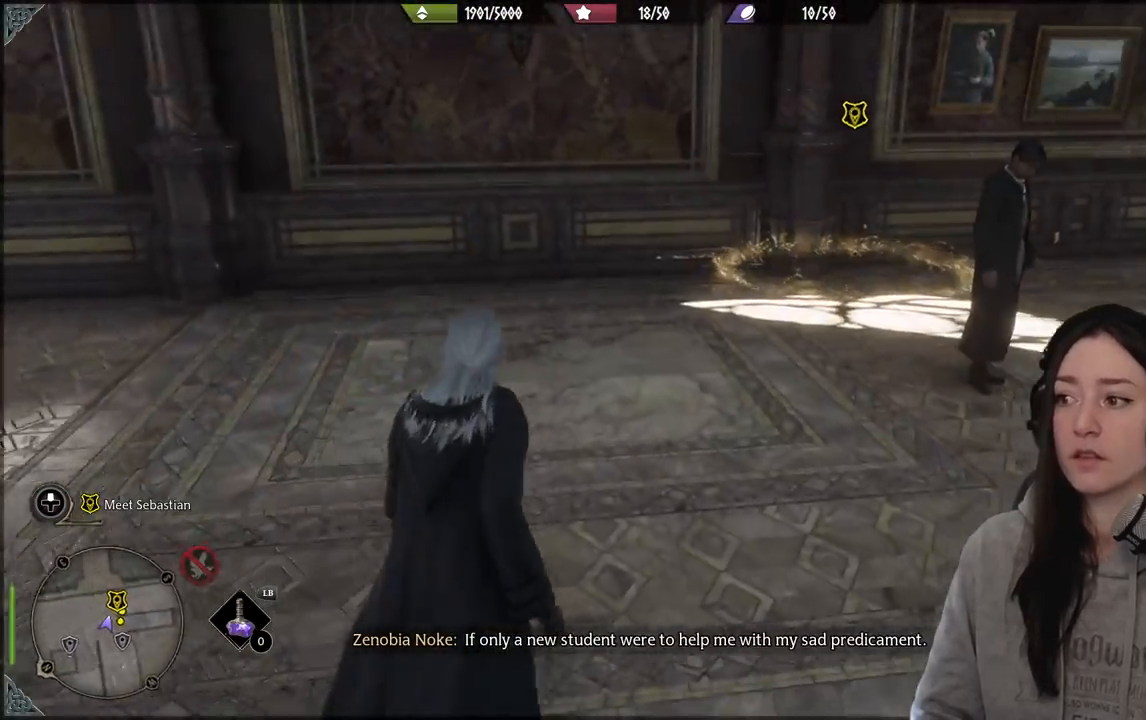
{"buttons": [], "left_stick": "up", "right_stick": "center", "events": [[317, "right_stick", "center"]]}
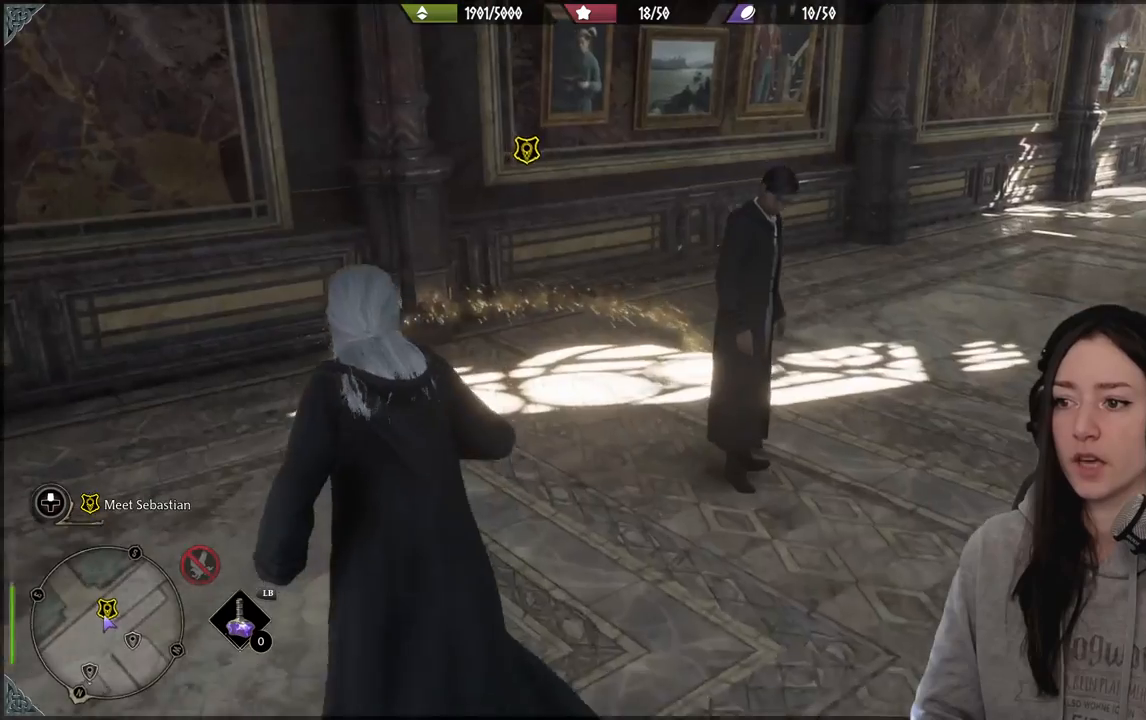
{"buttons": [], "left_stick": "up", "right_stick": "right", "events": [[33, "right_stick", "right"]]}
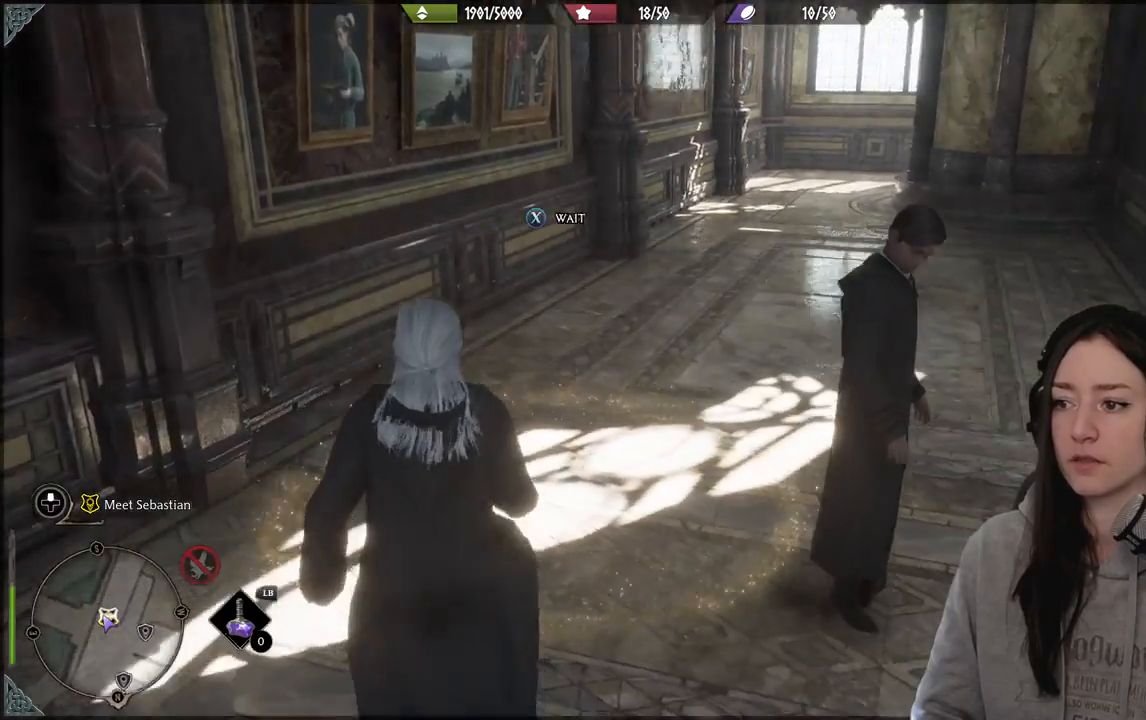
{"buttons": [], "left_stick": "up-left", "right_stick": "center", "events": [[17, "left_stick", "center"], [283, "right_stick", "center"], [433, "left_stick", "up"], [483, "left_stick", "up-left"]]}
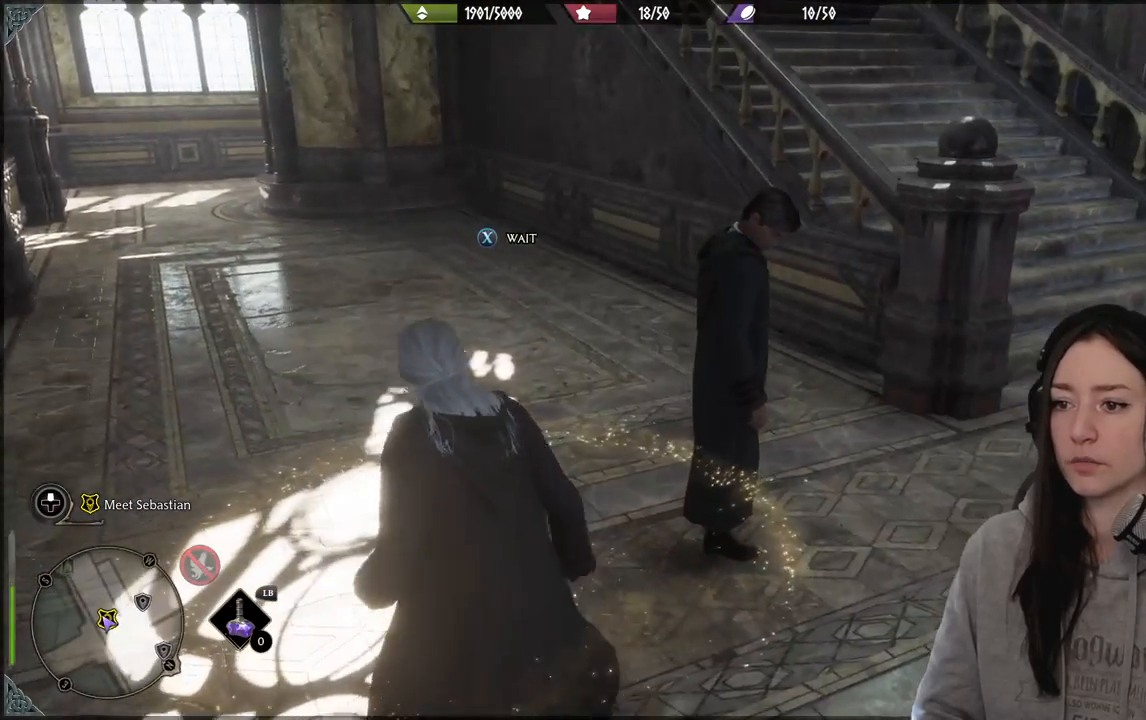
{"buttons": [], "left_stick": "center", "right_stick": "center", "events": [[133, "left_stick", "center"]]}
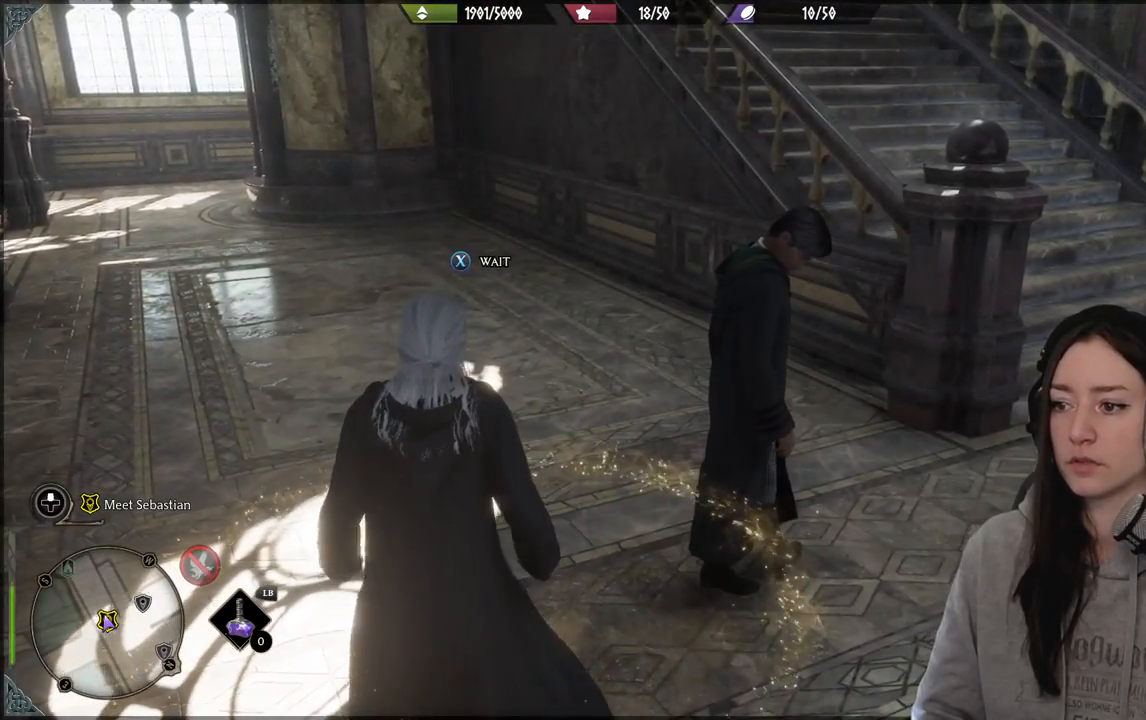
{"buttons": [], "left_stick": "center", "right_stick": "up-left", "events": [[67, "right_stick", "left"], [117, "right_stick", "up-left"]]}
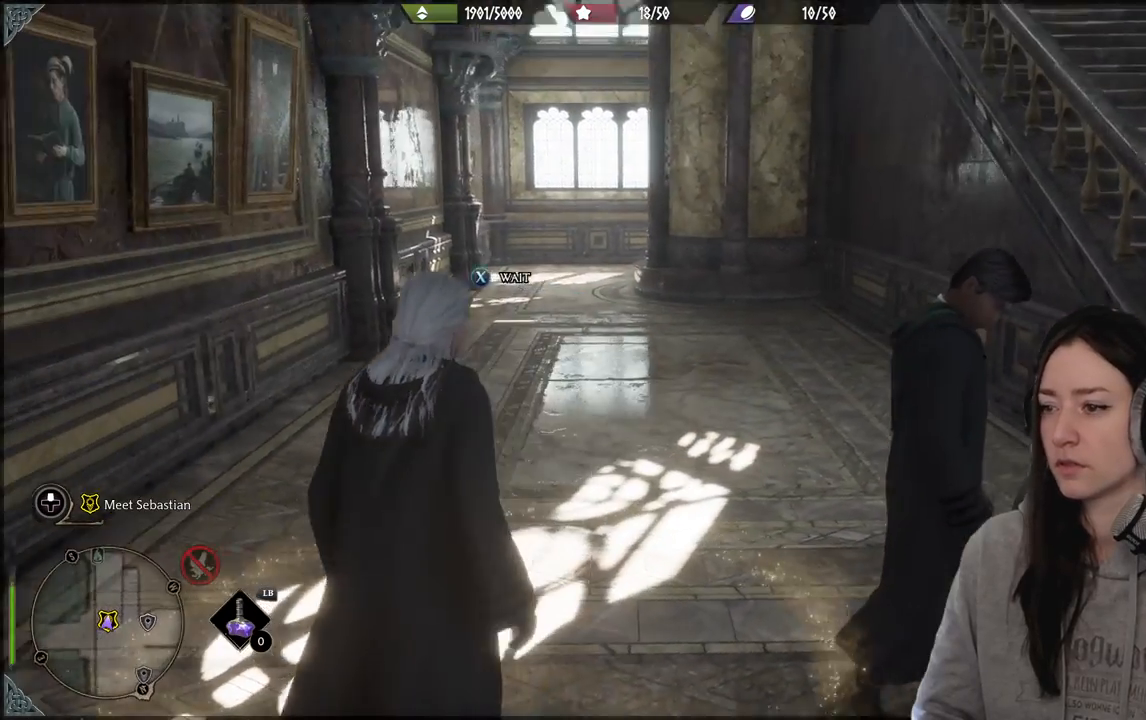
{"buttons": [], "left_stick": "center", "right_stick": "center", "events": [[33, "right_stick", "center"]]}
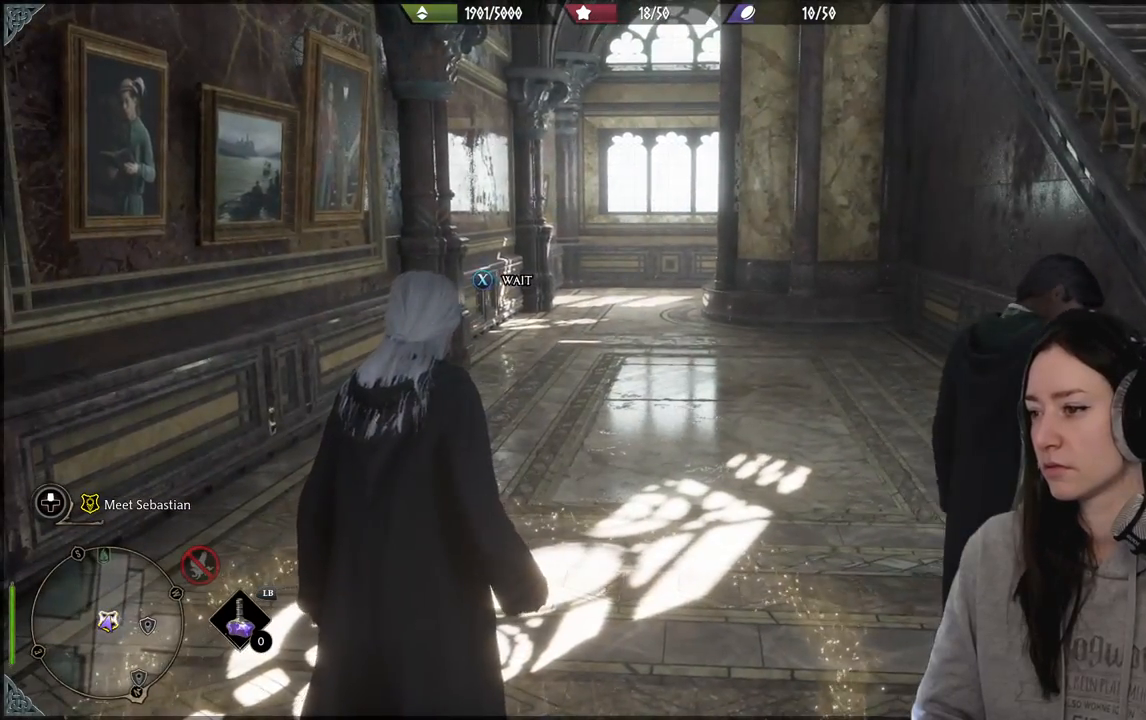
{"buttons": [], "left_stick": "center", "right_stick": "right", "events": [[83, "right_stick", "right"]]}
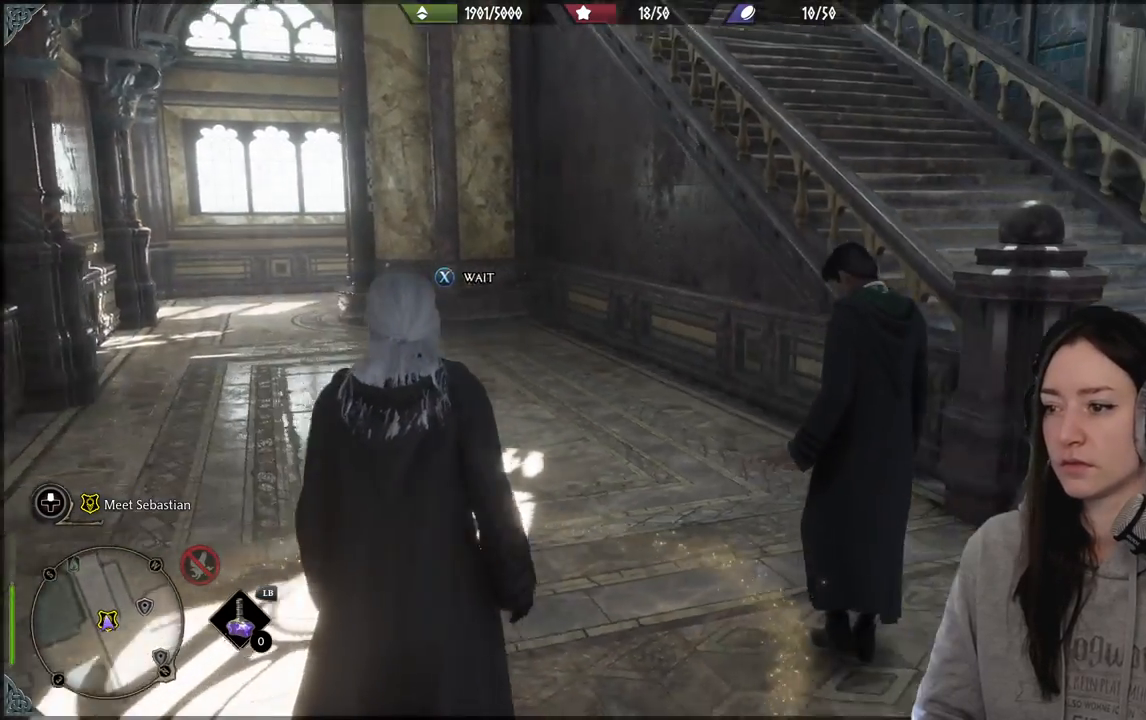
{"buttons": [], "left_stick": "center", "right_stick": "center", "events": [[17, "right_stick", "down-right"], [183, "right_stick", "center"]]}
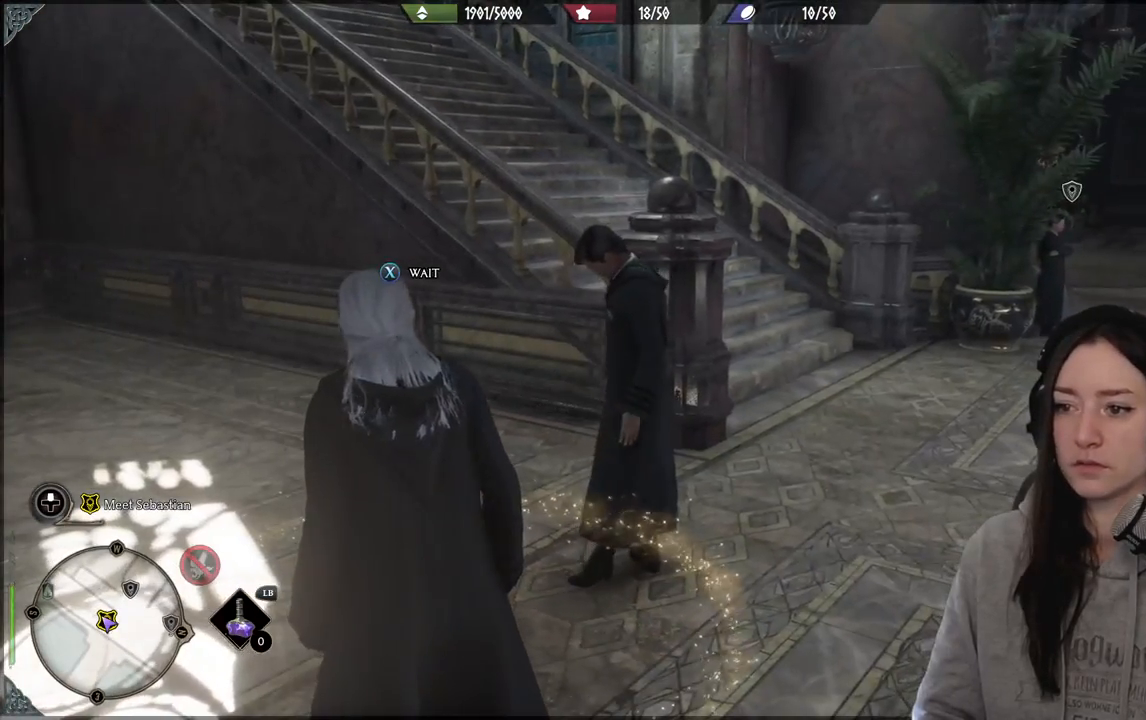
{"buttons": [], "left_stick": "center", "right_stick": "down-left", "events": [[400, "right_stick", "down-left"]]}
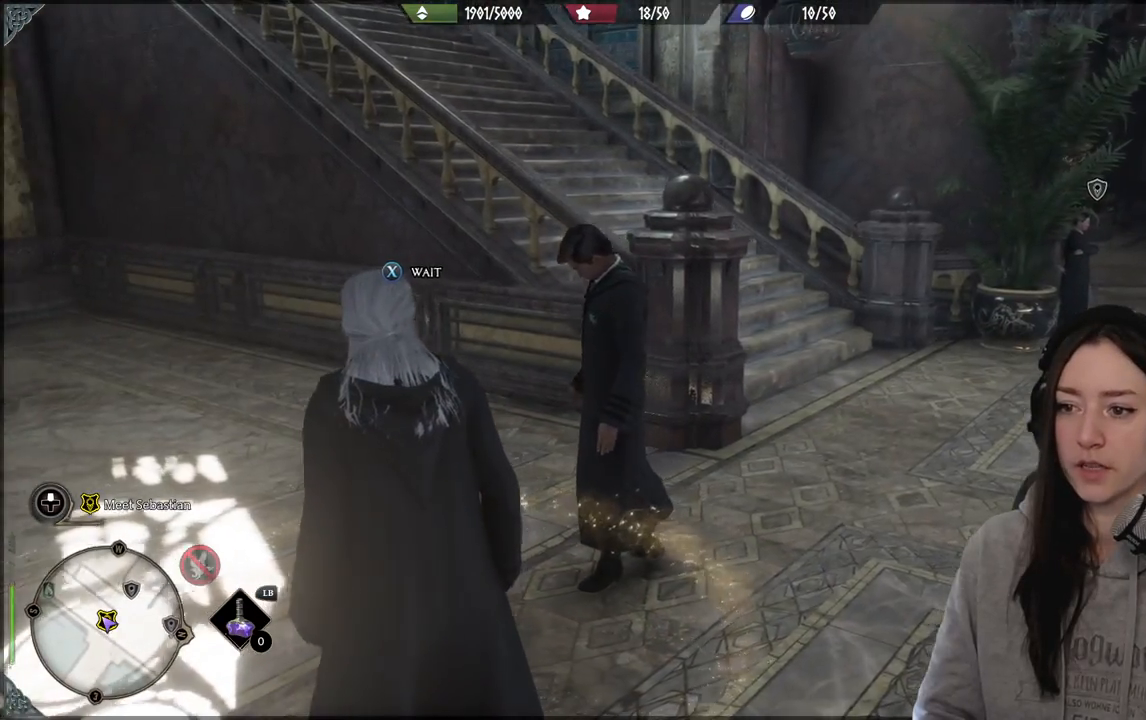
{"buttons": [], "left_stick": "center", "right_stick": "center", "events": [[283, "left_stick", "up-left"], [367, "right_stick", "center"], [417, "left_stick", "center"]]}
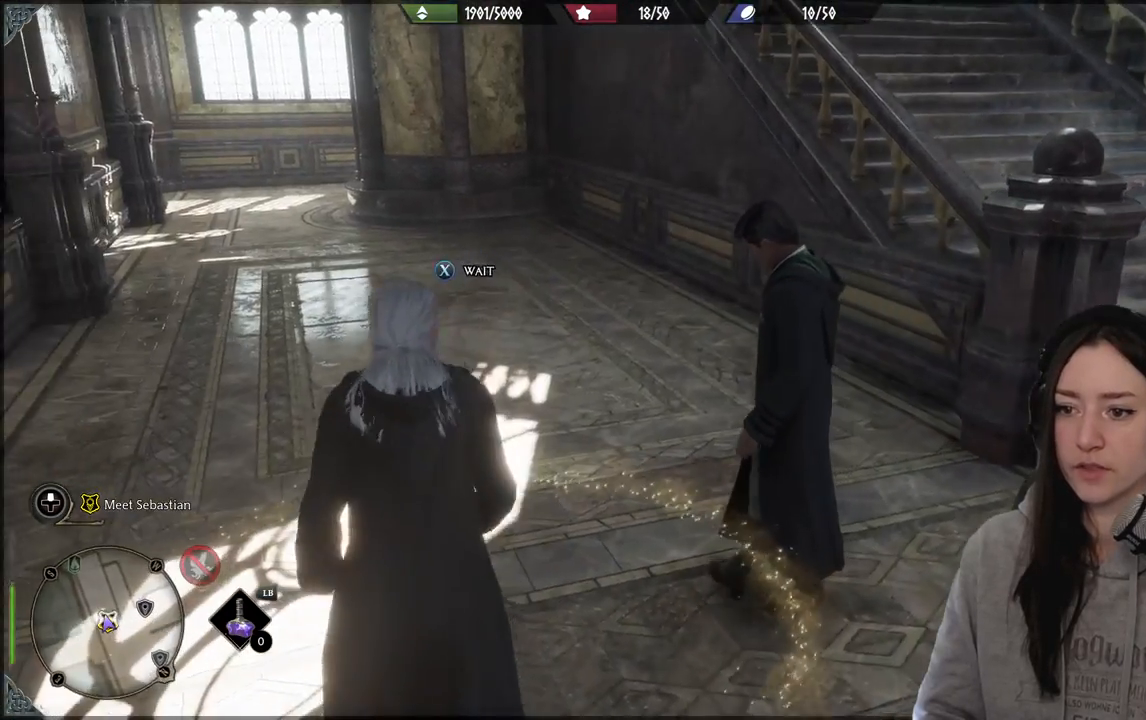
{"buttons": [], "left_stick": "center", "right_stick": "center", "events": [[200, "X", "down"], [317, "X", "up"]]}